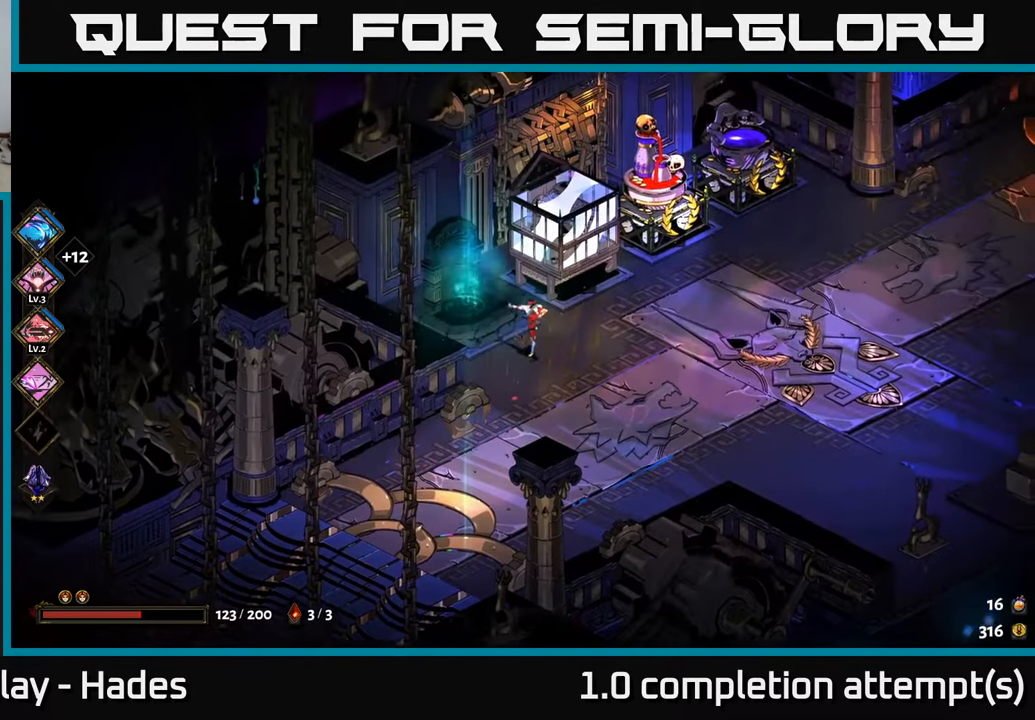
Gameplay with a controller (Xbox layout); each line is a JSON object with the inputs held at the frame after it. "events" lists button and stick changes between this image and that frame as [ms after this image, input, new state], when the widget could be followed in between. Not read: right_stick.
{"buttons": [], "left_stick": "center", "events": []}
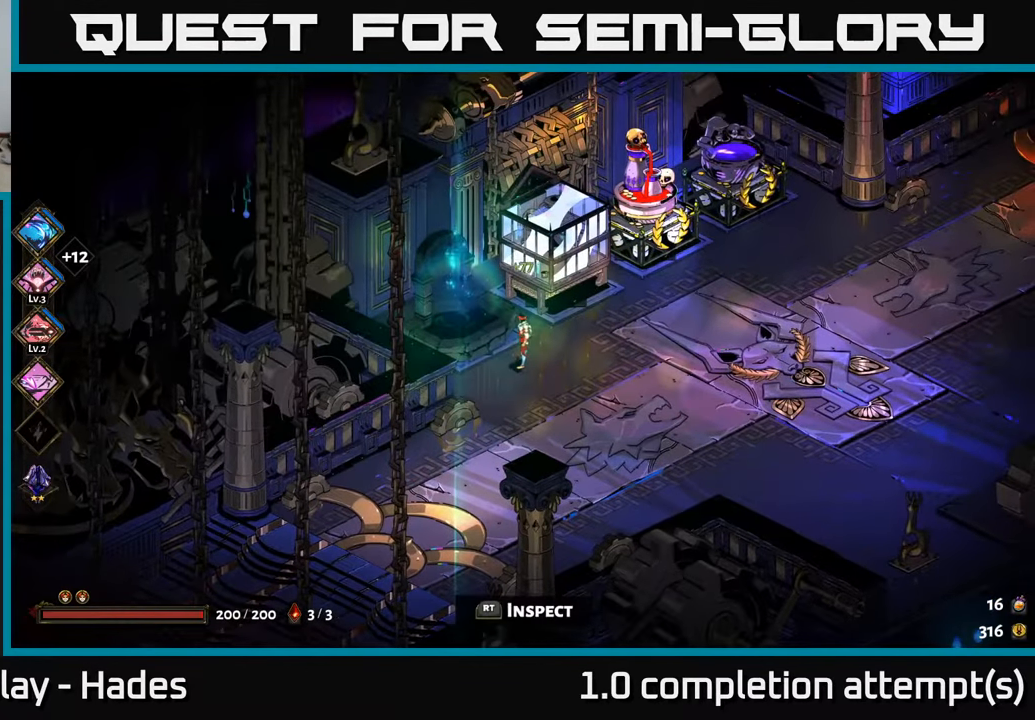
{"buttons": [], "left_stick": "center", "events": []}
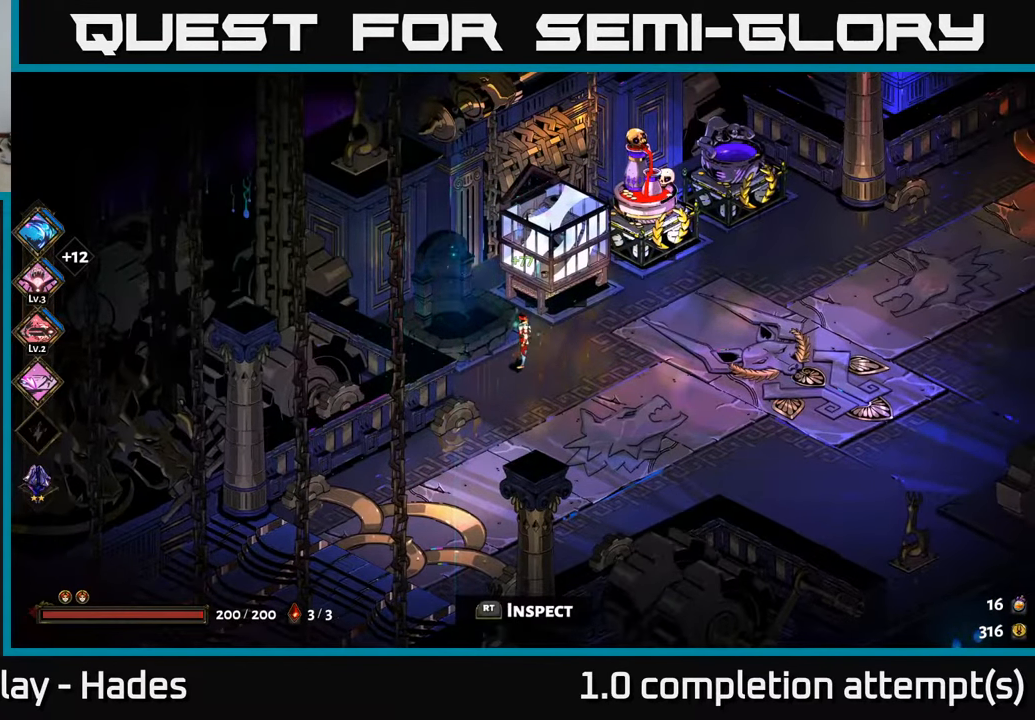
{"buttons": [], "left_stick": "right", "events": [[184, "left_stick", "right"]]}
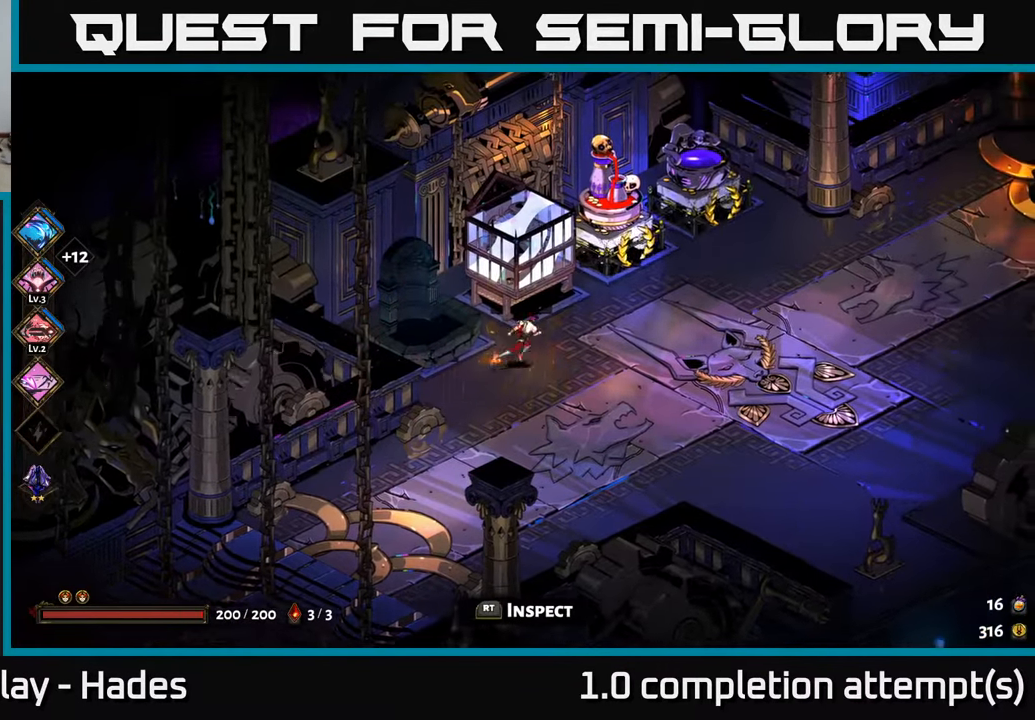
{"buttons": [], "left_stick": "right", "events": []}
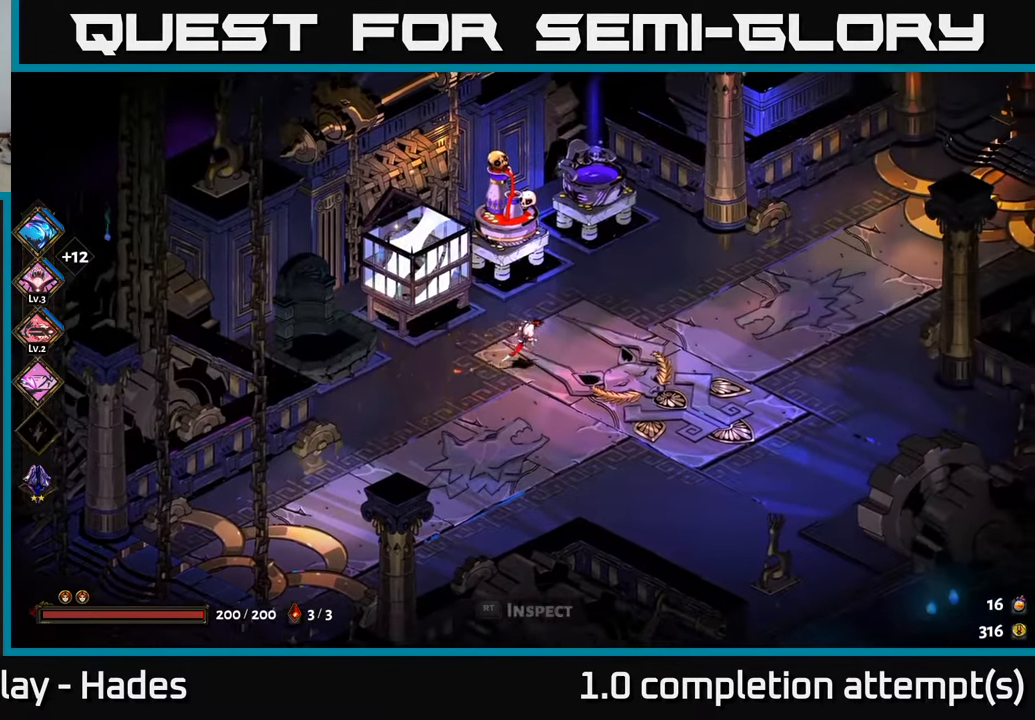
{"buttons": [], "left_stick": "up-right", "events": [[267, "left_stick", "left"], [484, "left_stick", "up-right"]]}
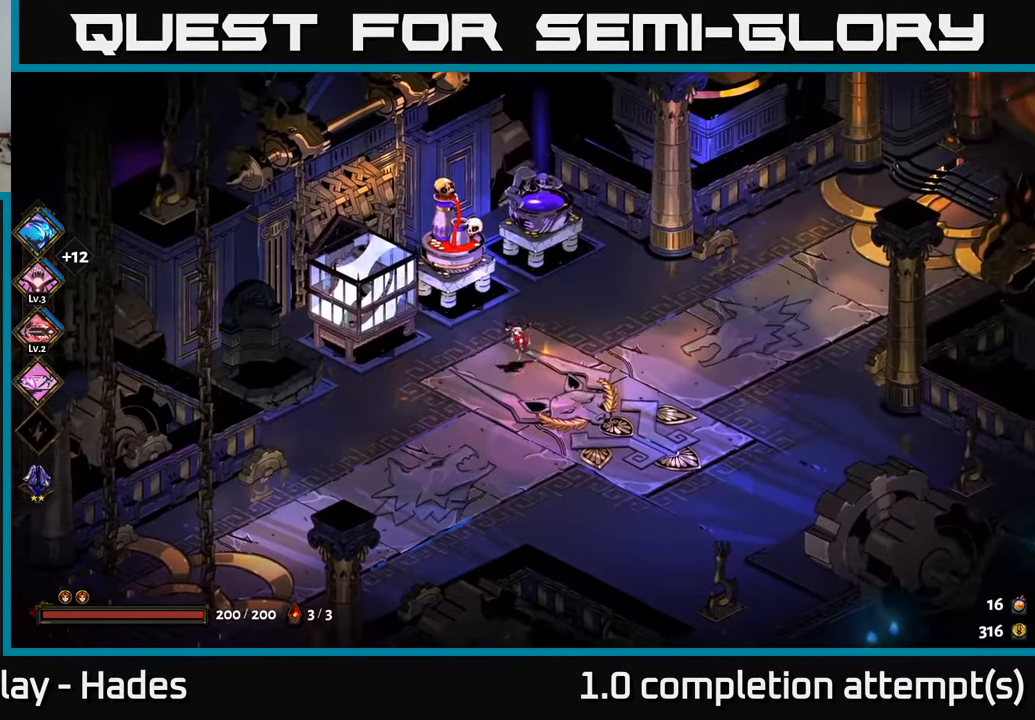
{"buttons": [], "left_stick": "down-left", "events": [[300, "left_stick", "left"], [384, "left_stick", "down-left"]]}
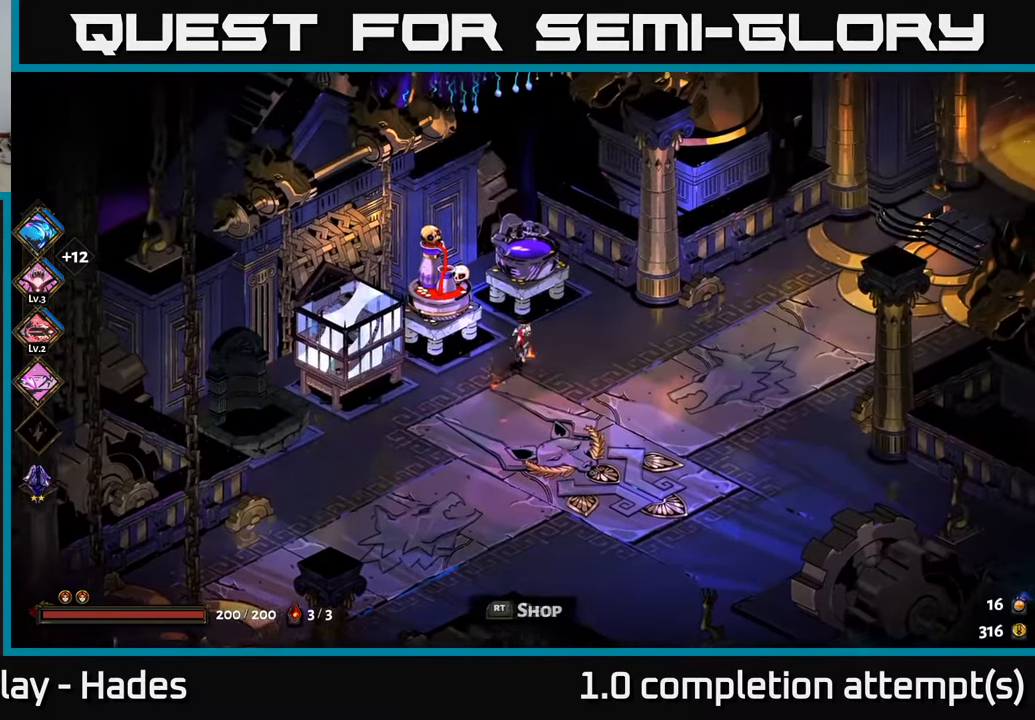
{"buttons": [], "left_stick": "left", "events": [[150, "left_stick", "left"]]}
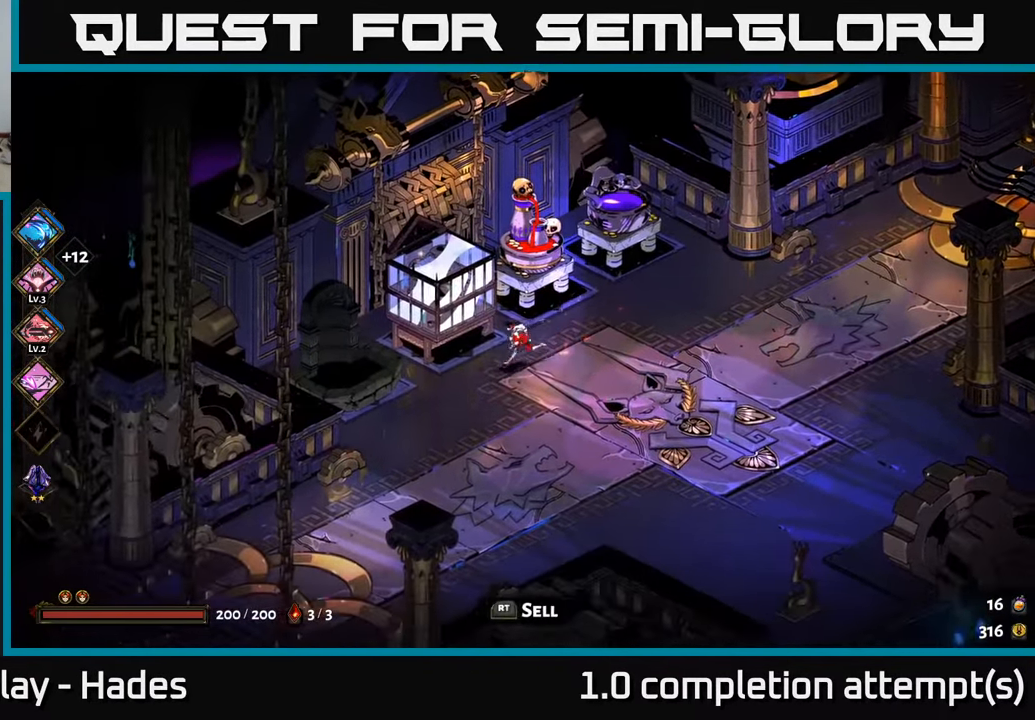
{"buttons": [], "left_stick": "center", "events": [[66, "R2", "down"], [83, "left_stick", "center"], [166, "R2", "up"]]}
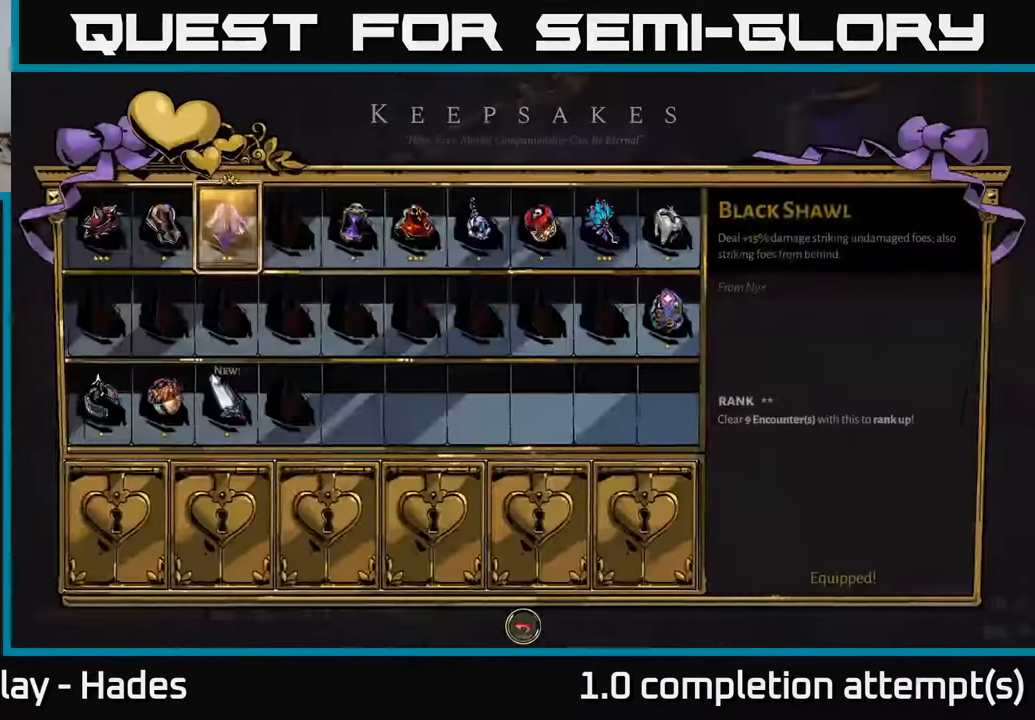
{"buttons": [], "left_stick": "center", "events": []}
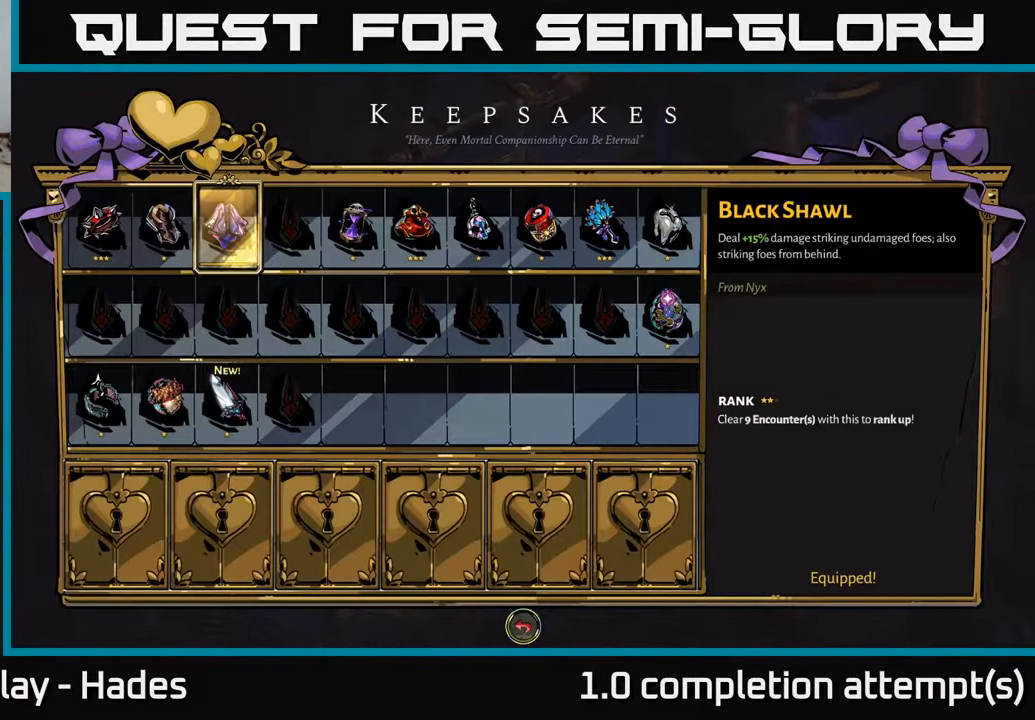
{"buttons": [], "left_stick": "center", "events": []}
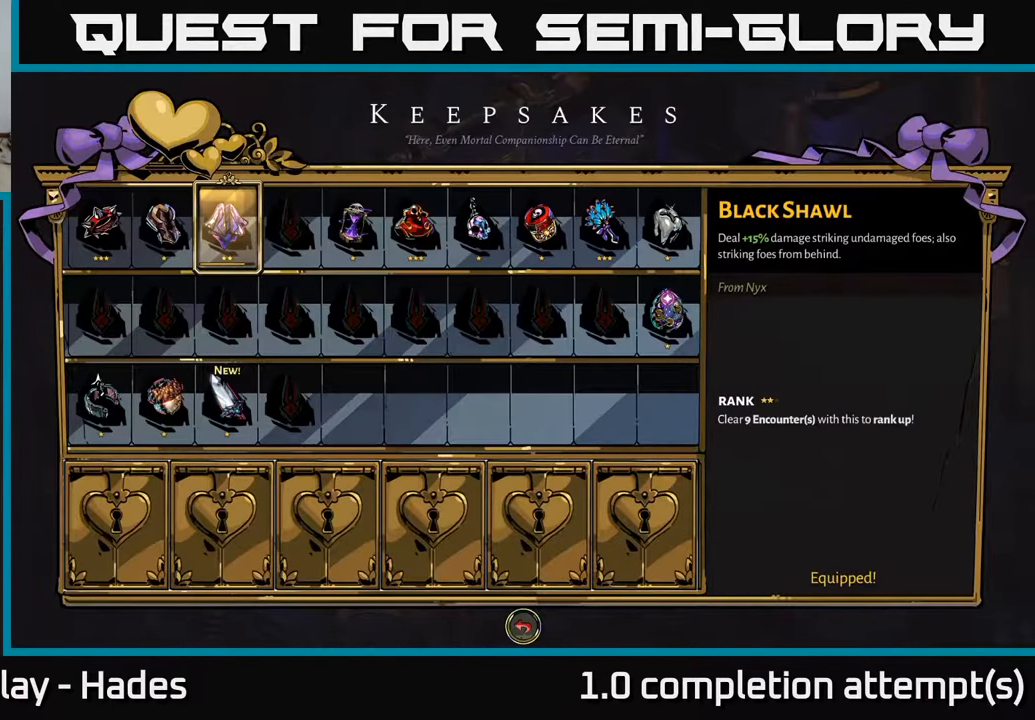
{"buttons": [], "left_stick": "right", "events": [[16, "B", "down"], [100, "B", "up"], [183, "left_stick", "down"], [300, "left_stick", "right"]]}
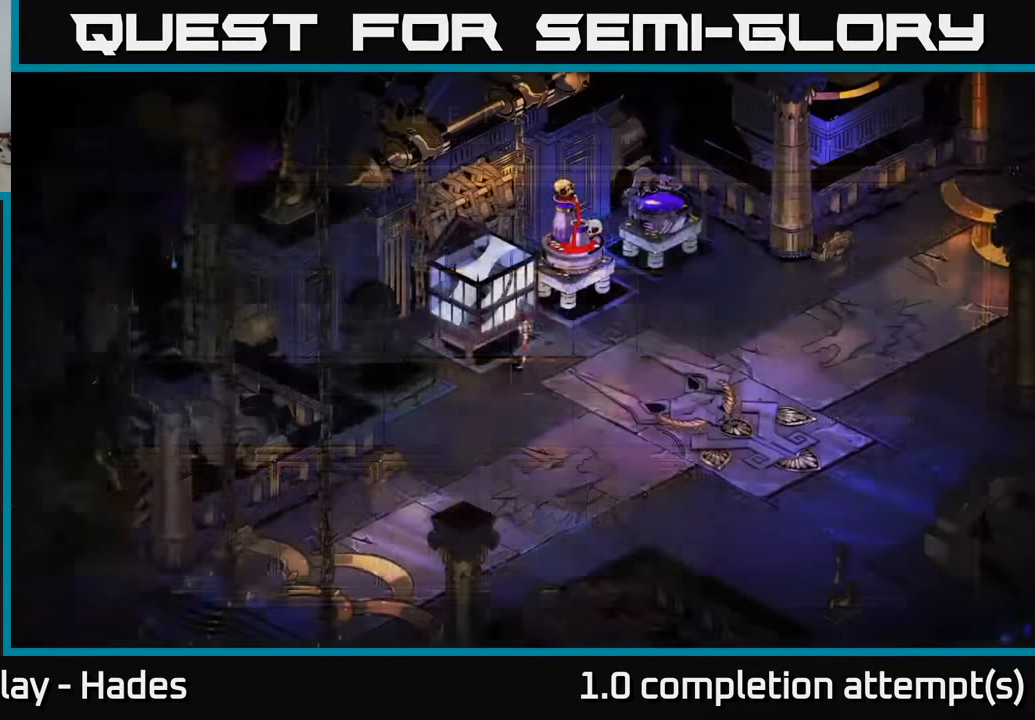
{"buttons": [], "left_stick": "up-right", "events": [[283, "left_stick", "up-right"]]}
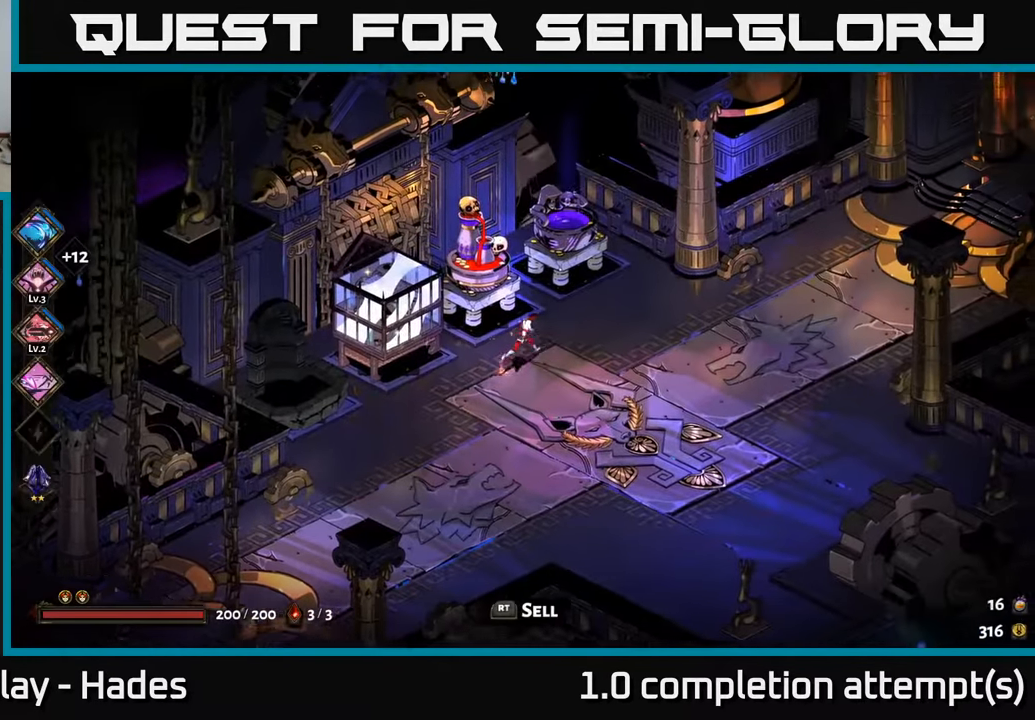
{"buttons": [], "left_stick": "center", "events": [[216, "left_stick", "up"], [416, "R2", "down"], [433, "left_stick", "center"], [500, "R2", "up"]]}
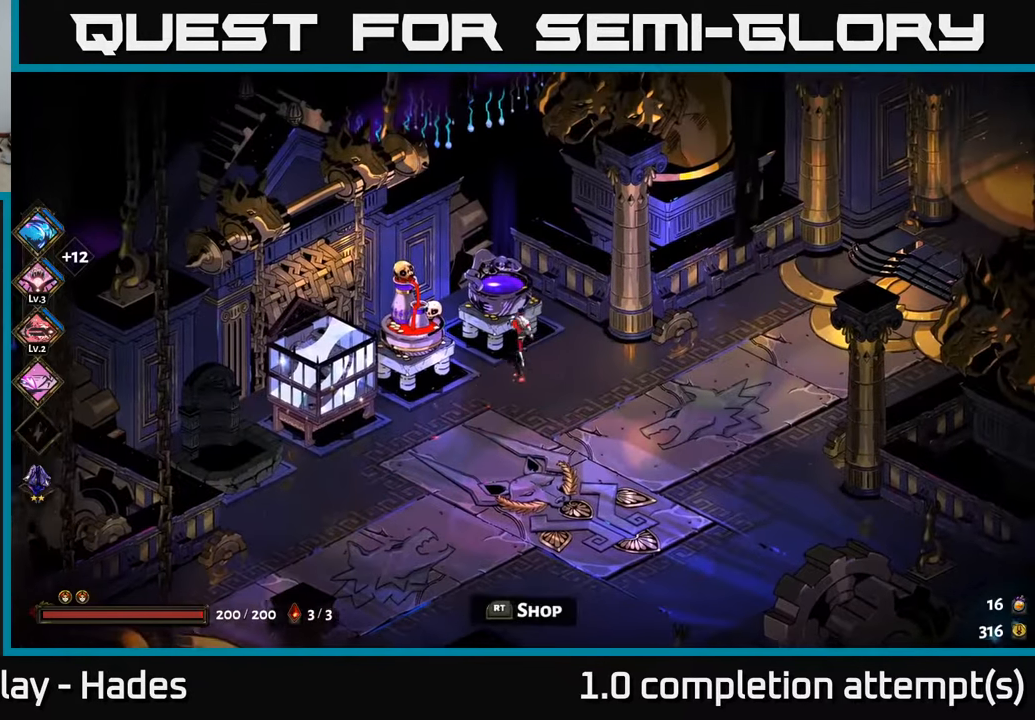
{"buttons": [], "left_stick": "center", "events": []}
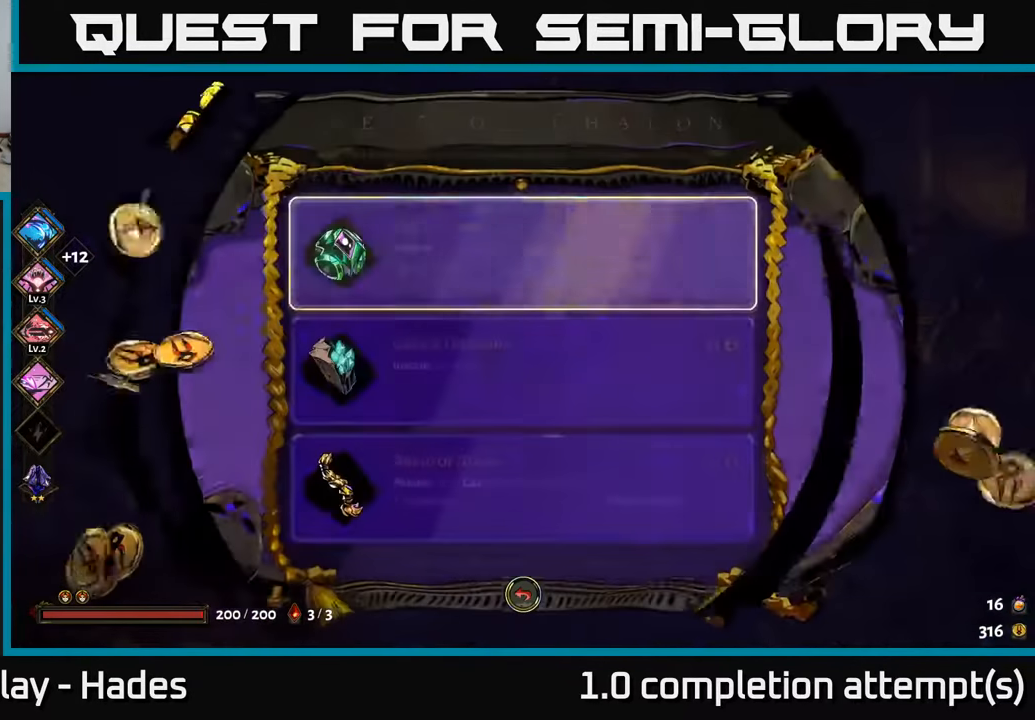
{"buttons": [], "left_stick": "center", "events": []}
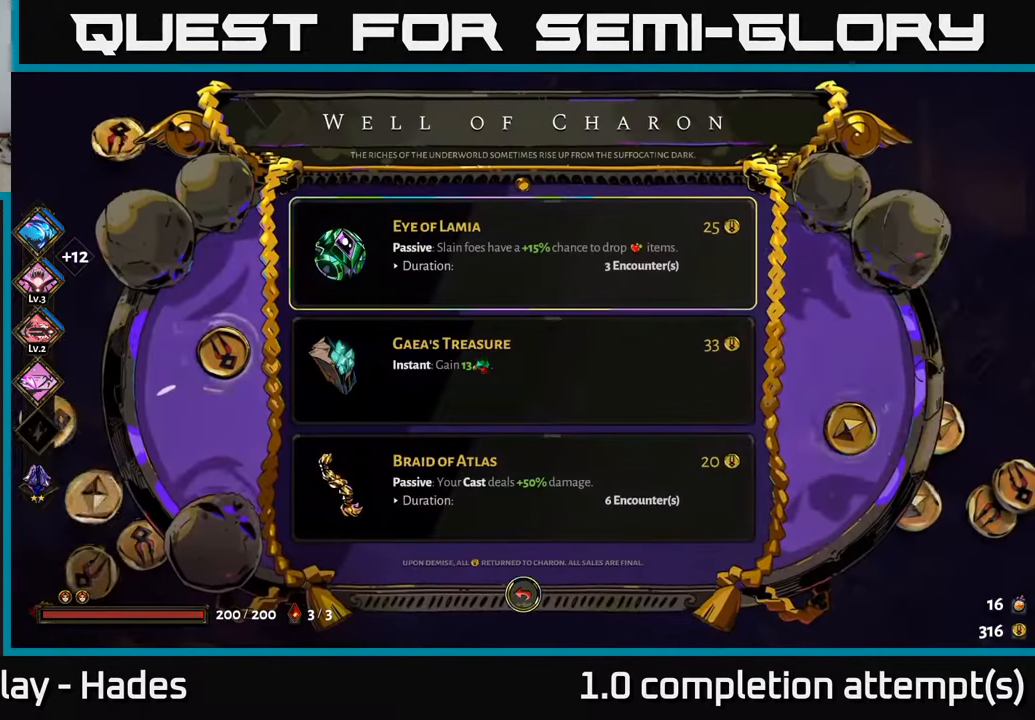
{"buttons": [], "left_stick": "center", "events": []}
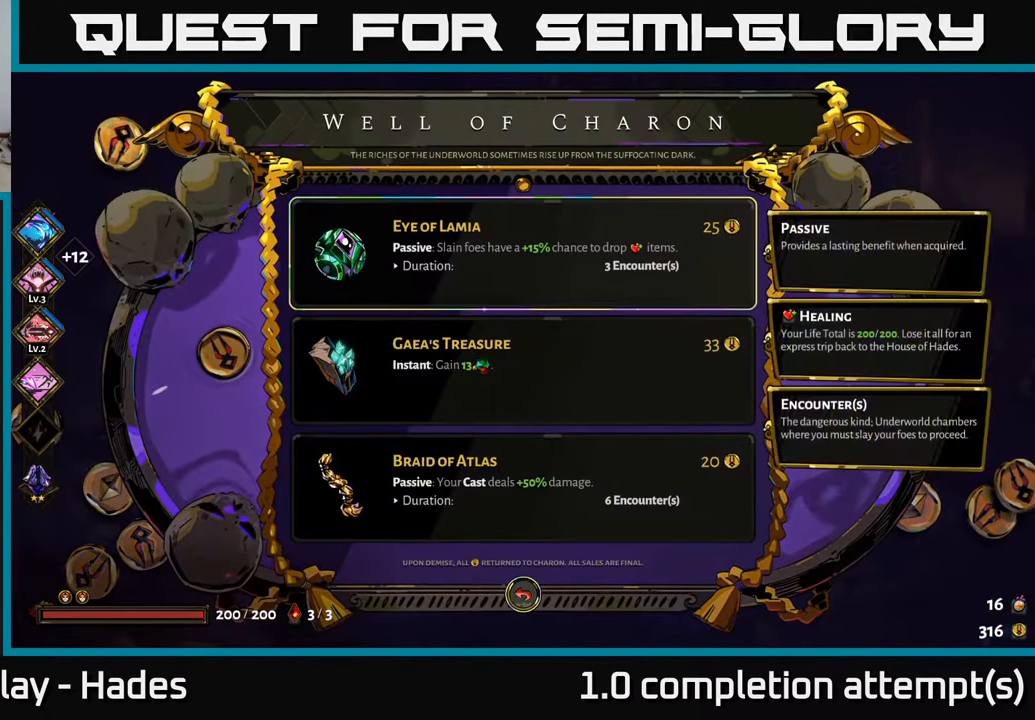
{"buttons": [], "left_stick": "center", "events": []}
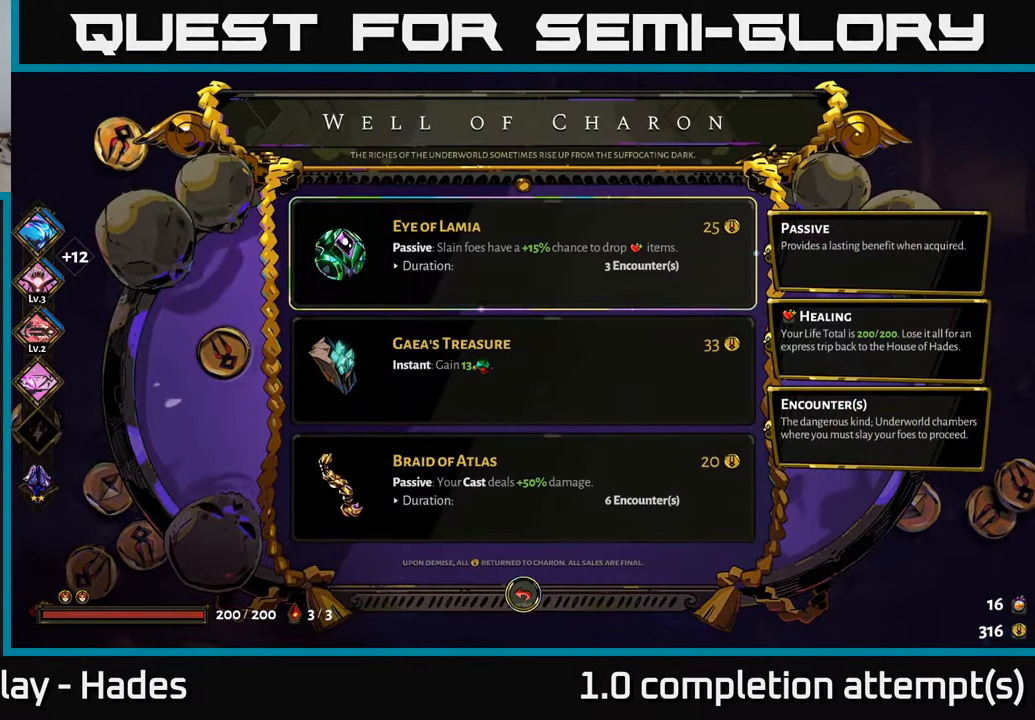
{"buttons": [], "left_stick": "center", "events": [[183, "left_stick", "down"], [350, "left_stick", "center"]]}
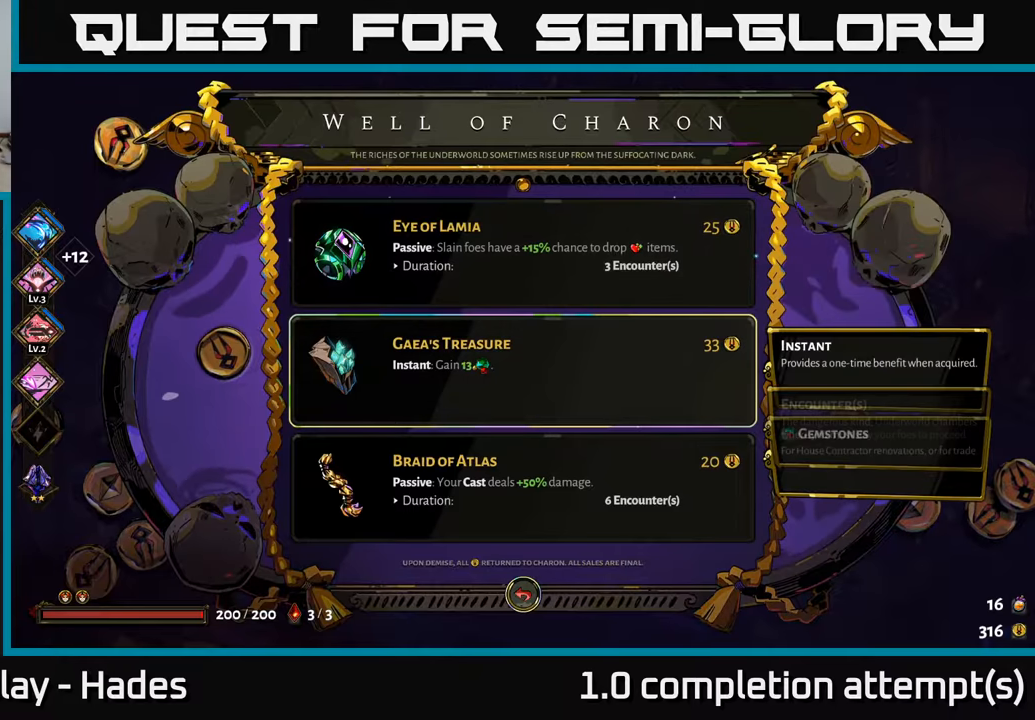
{"buttons": ["A"], "left_stick": "center", "events": [[500, "A", "down"]]}
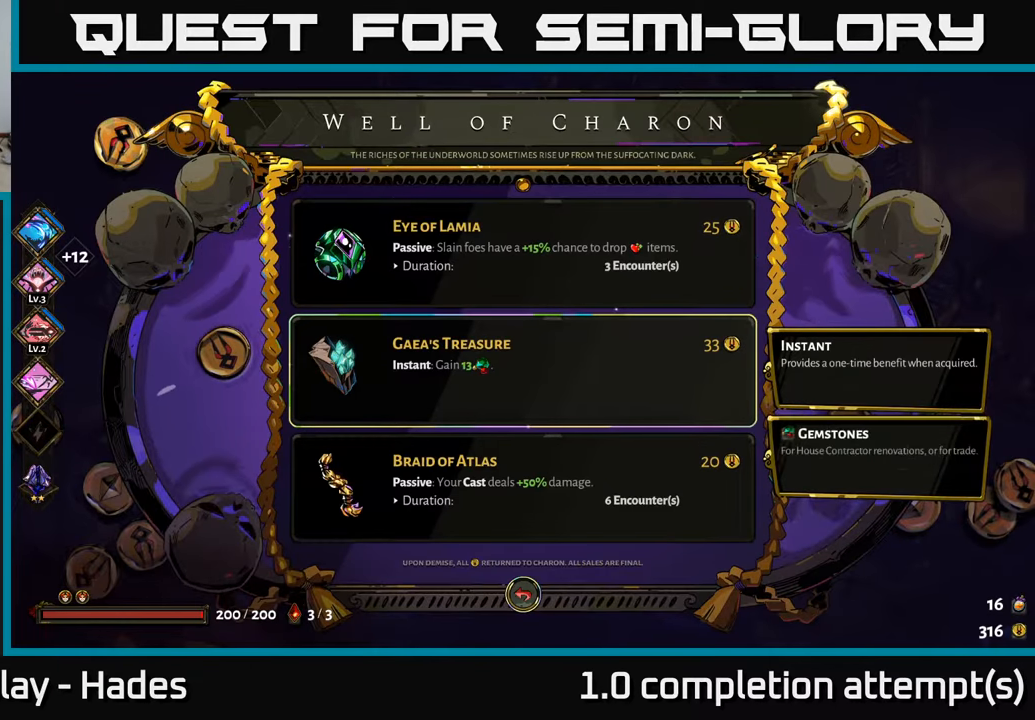
{"buttons": [], "left_stick": "center", "events": [[50, "A", "up"], [417, "B", "down"], [483, "B", "up"]]}
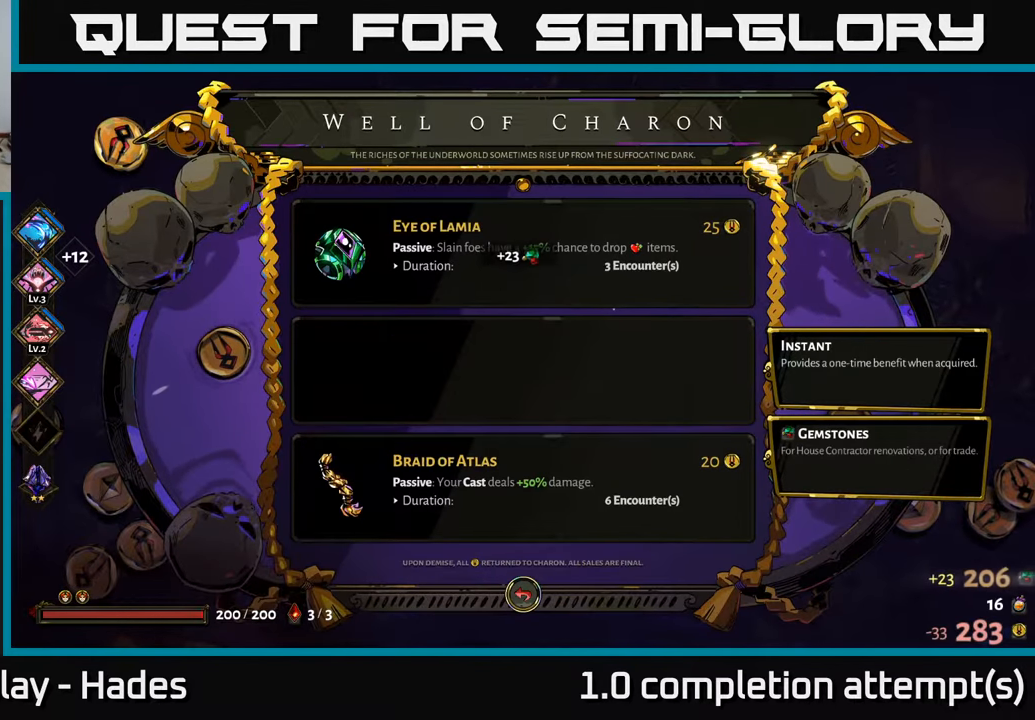
{"buttons": [], "left_stick": "right", "events": [[50, "left_stick", "right"]]}
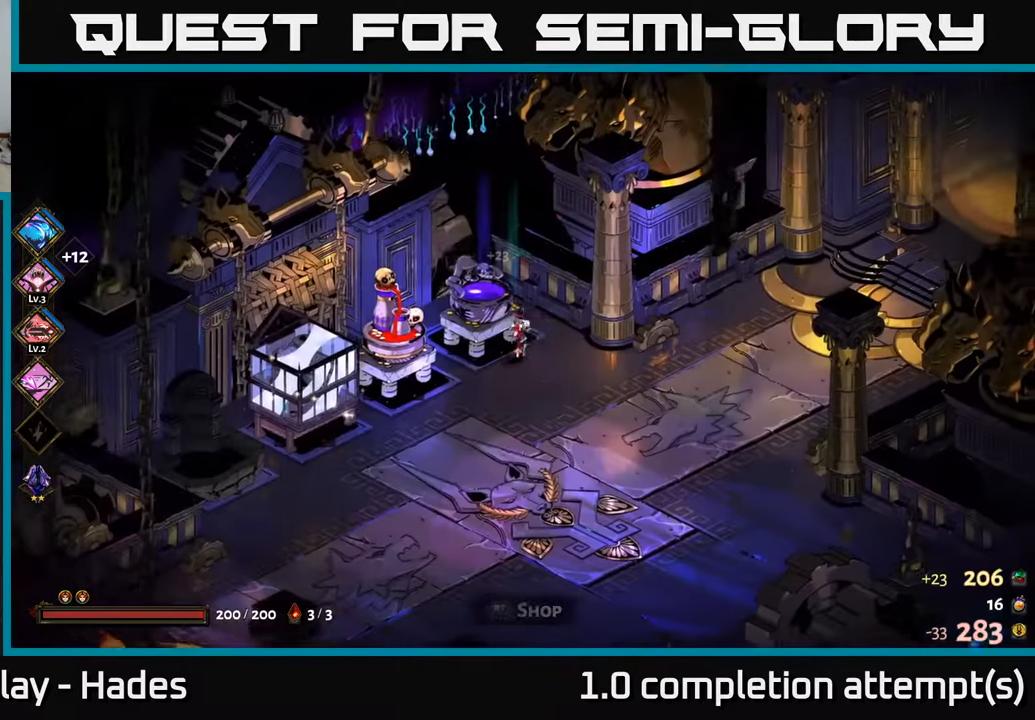
{"buttons": [], "left_stick": "right", "events": []}
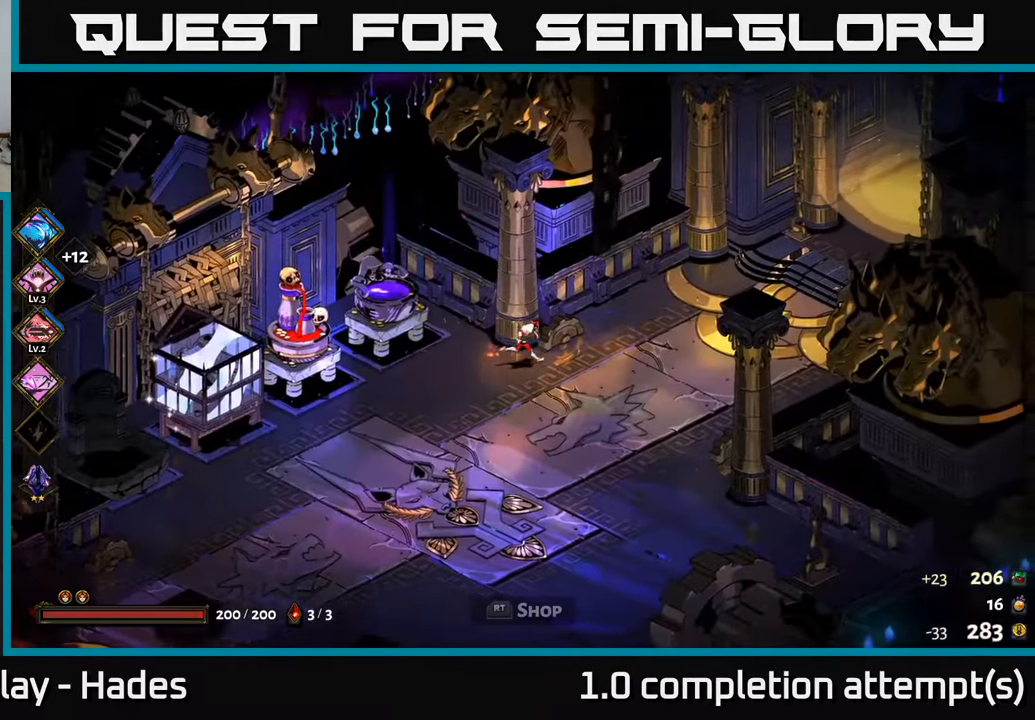
{"buttons": ["A"], "left_stick": "up-right", "events": [[333, "A", "down"], [400, "left_stick", "up-right"]]}
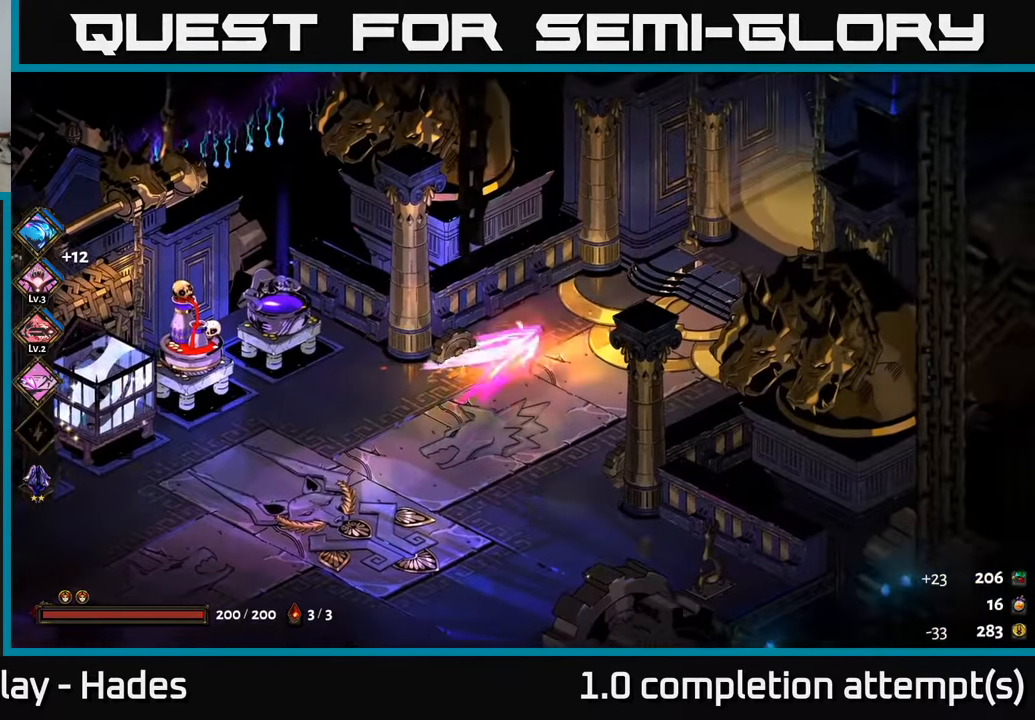
{"buttons": [], "left_stick": "up-right", "events": [[17, "A", "up"]]}
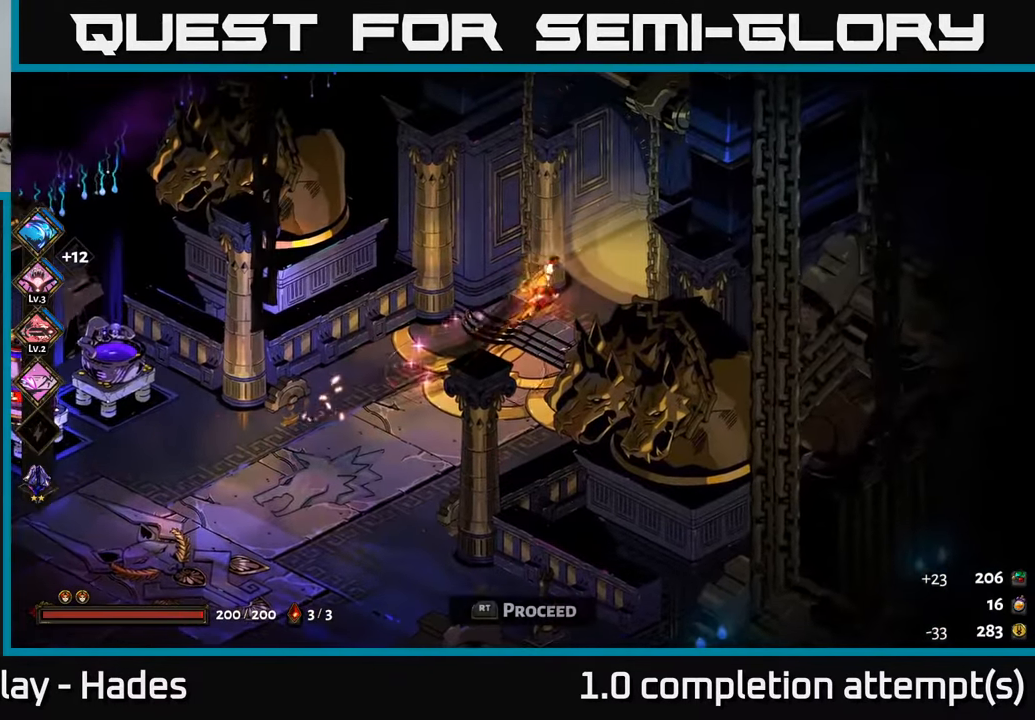
{"buttons": [], "left_stick": "right", "events": [[150, "R2", "down"], [250, "R2", "up"], [333, "R2", "down"], [417, "left_stick", "right"], [433, "R2", "up"]]}
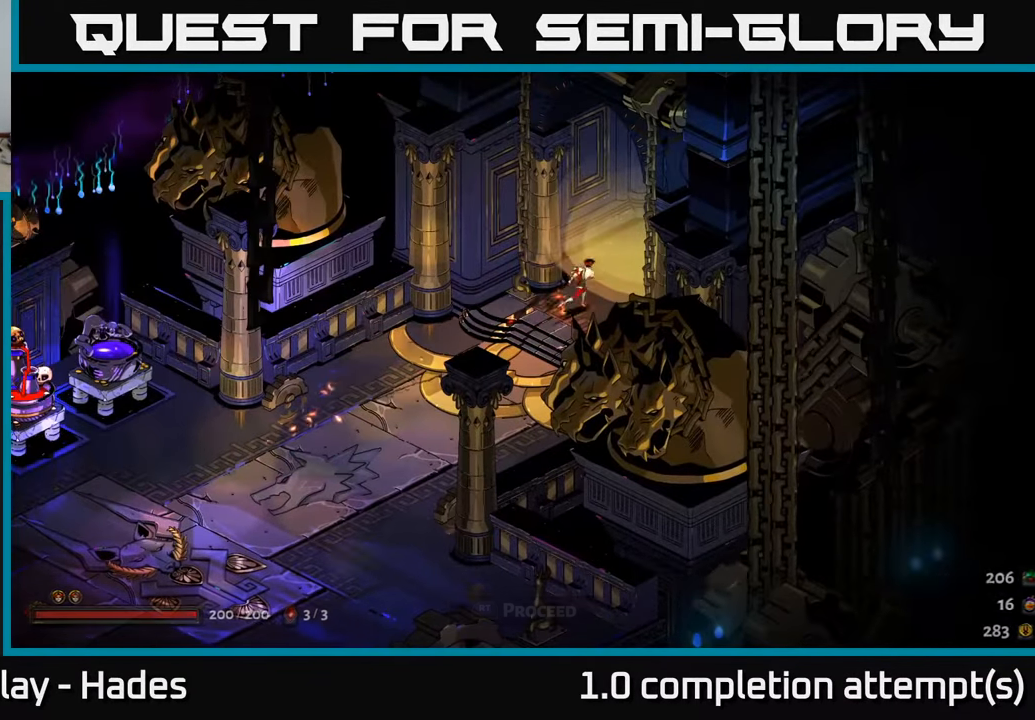
{"buttons": [], "left_stick": "center", "events": [[50, "R2", "down"], [150, "R2", "up"], [233, "left_stick", "up-right"], [267, "R2", "down"], [400, "R2", "up"], [433, "left_stick", "center"]]}